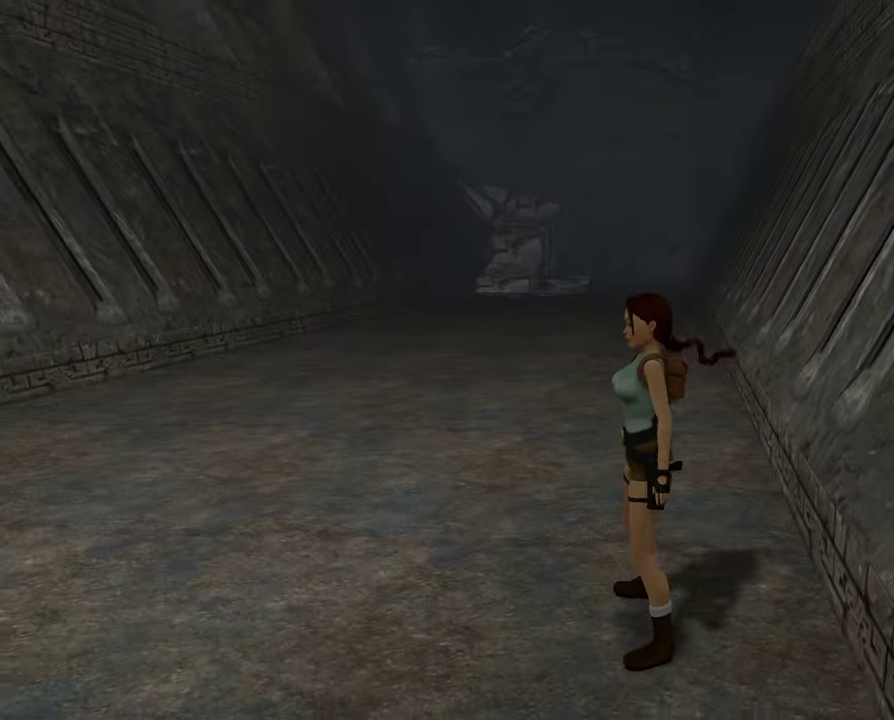
Gameplay with a controller (Xbox layout); each line is a JSON object with the inputs held at the frame after it (dt_ms = milliseconds from this image to that frame). "events" lists button and stick changes between this image and that frame as [ms after this image, input, new state], when the widget could be followed in between. Not read: L3 R3.
{"dt_ms": 600, "buttons": [], "left_stick": "center", "right_stick": "center", "events": [[267, "left_stick", "left"], [500, "left_stick", "down-left"], [567, "left_stick", "center"]]}
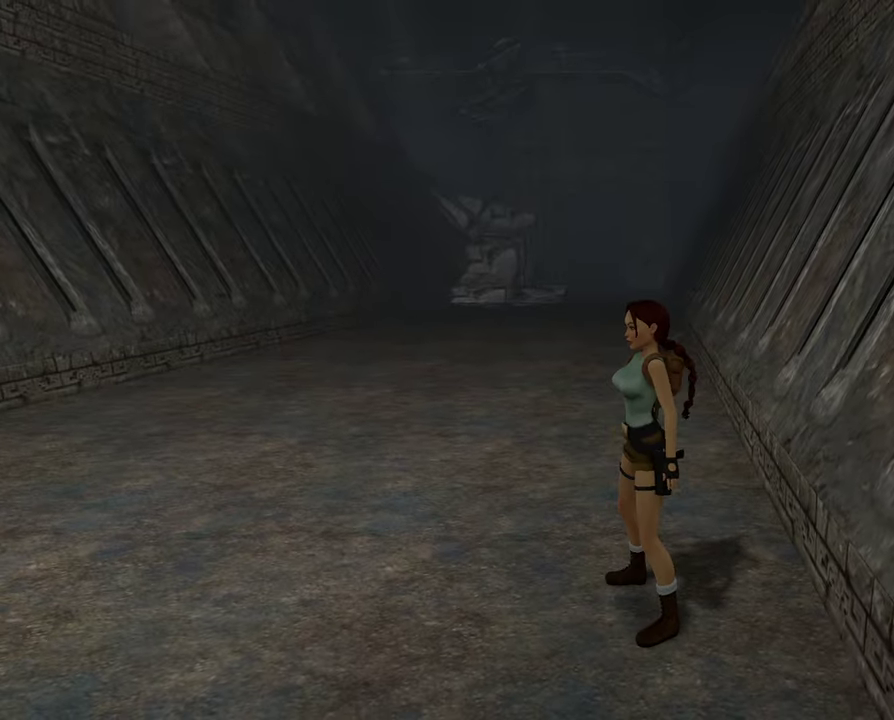
{"dt_ms": 500, "buttons": [], "left_stick": "left", "right_stick": "center", "events": [[33, "left_stick", "down-left"], [300, "left_stick", "center"], [467, "left_stick", "left"]]}
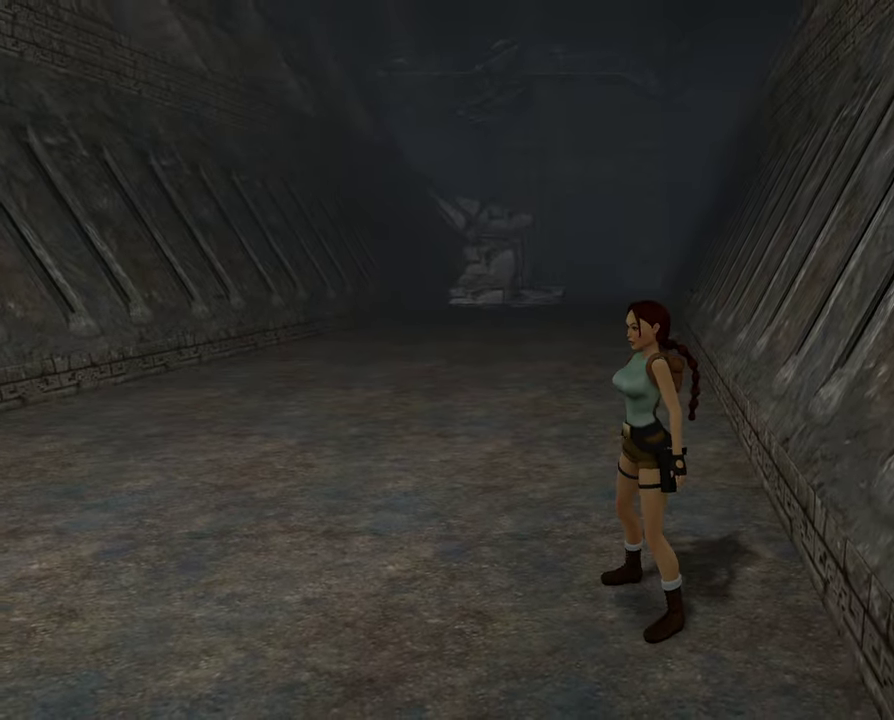
{"dt_ms": 300, "buttons": [], "left_stick": "center", "right_stick": "center", "events": [[267, "left_stick", "center"]]}
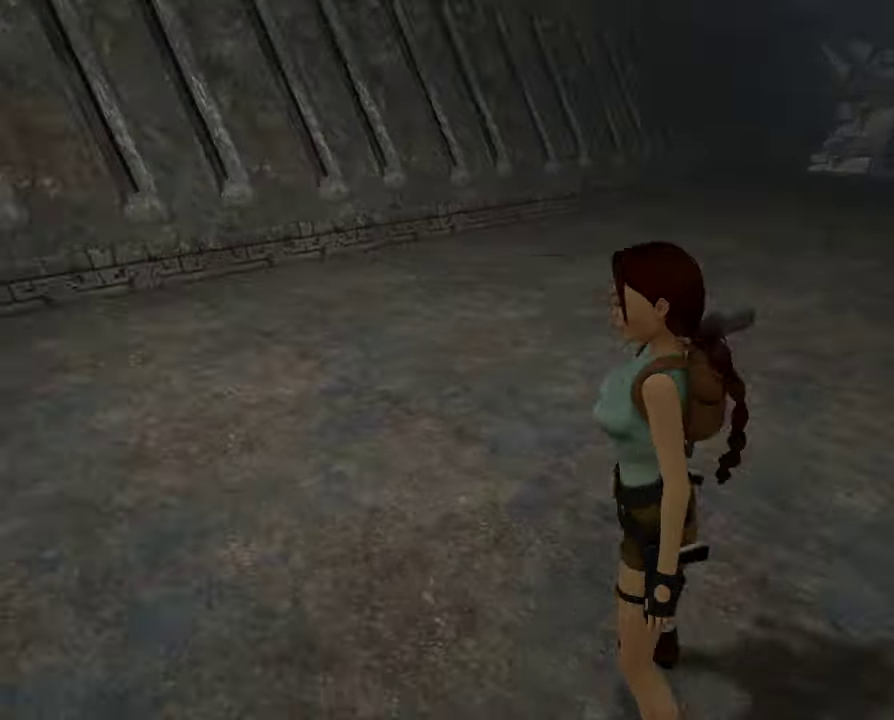
{"dt_ms": 700, "buttons": [], "left_stick": "left", "right_stick": "center", "events": [[700, "left_stick", "left"]]}
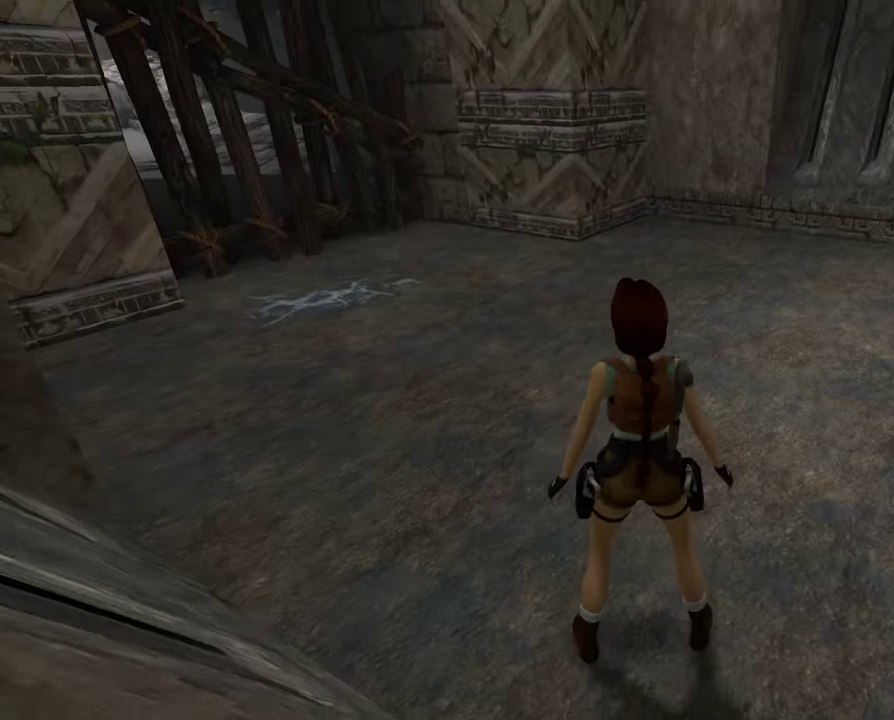
{"dt_ms": 500, "buttons": [], "left_stick": "left", "right_stick": "center", "events": []}
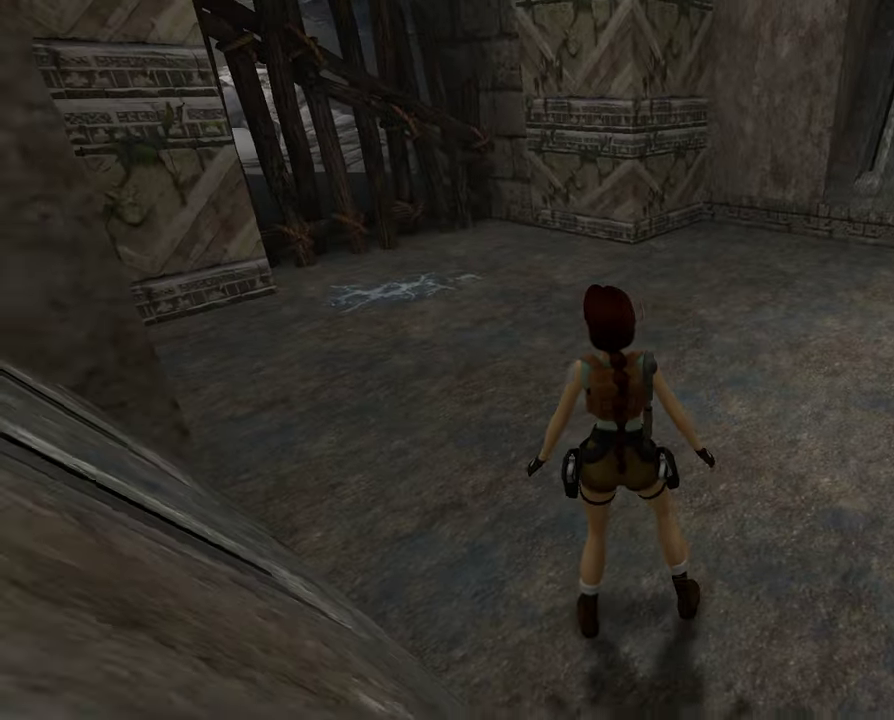
{"dt_ms": 500, "buttons": [], "left_stick": "down-left", "right_stick": "center", "events": [[200, "left_stick", "center"], [334, "left_stick", "left"], [434, "left_stick", "down-left"]]}
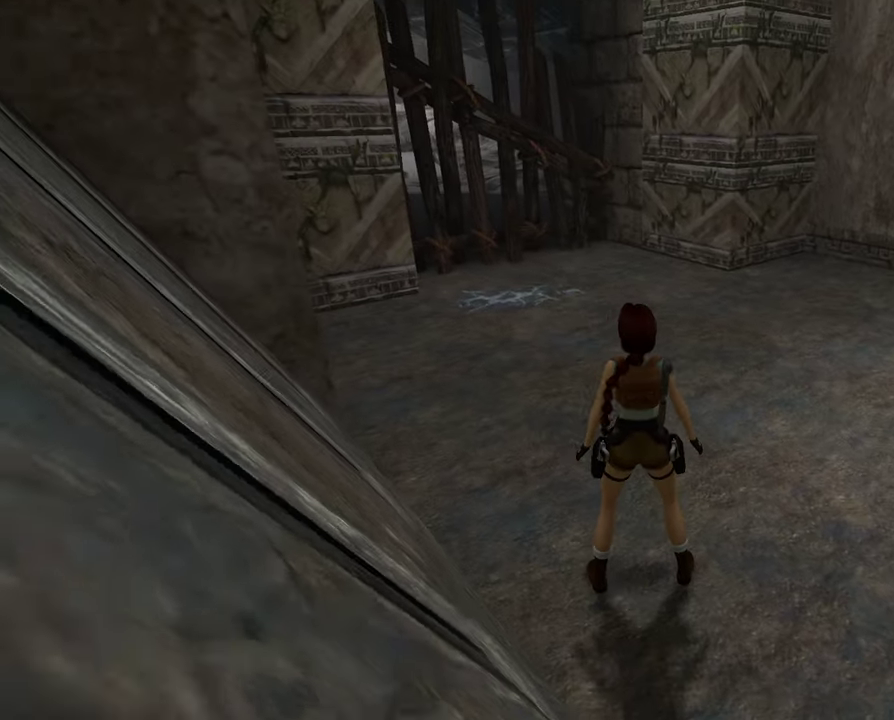
{"dt_ms": 500, "buttons": [], "left_stick": "center", "right_stick": "center", "events": [[67, "left_stick", "center"]]}
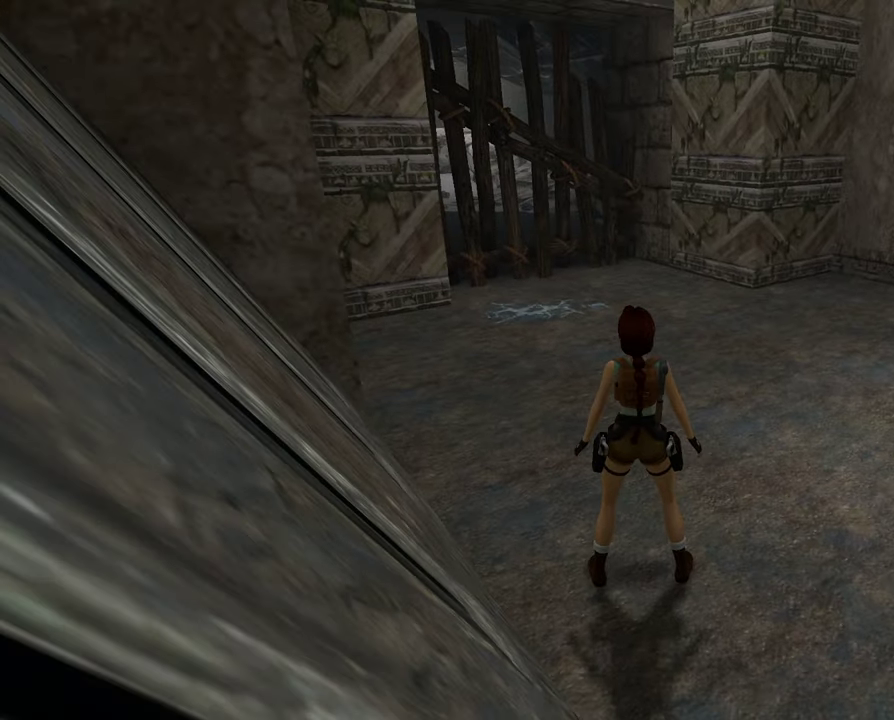
{"dt_ms": 500, "buttons": [], "left_stick": "center", "right_stick": "center", "events": []}
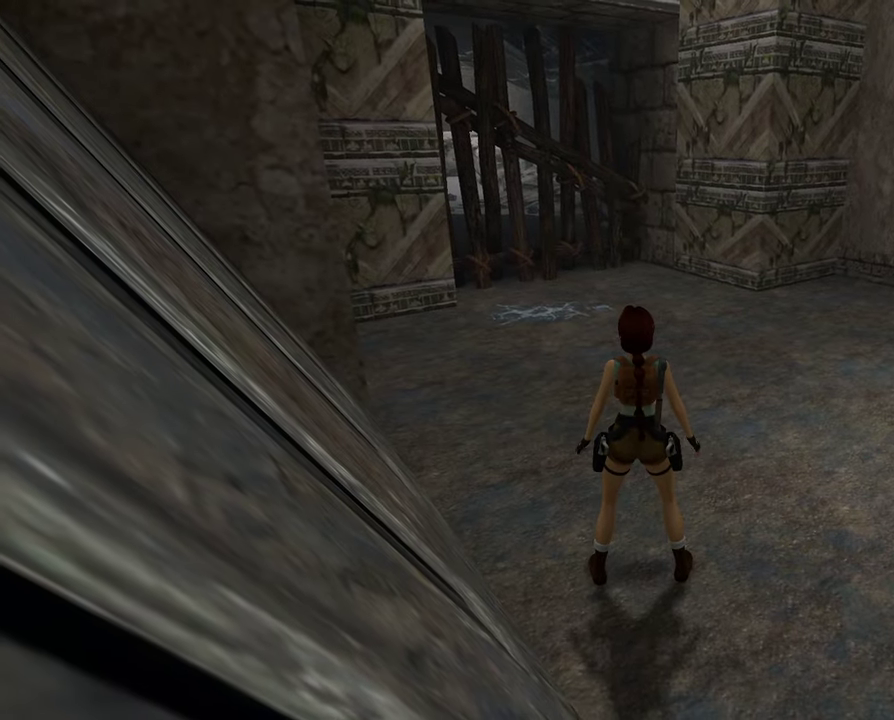
{"dt_ms": 700, "buttons": [], "left_stick": "right", "right_stick": "center", "events": [[200, "left_stick", "right"], [300, "left_stick", "center"], [700, "left_stick", "right"]]}
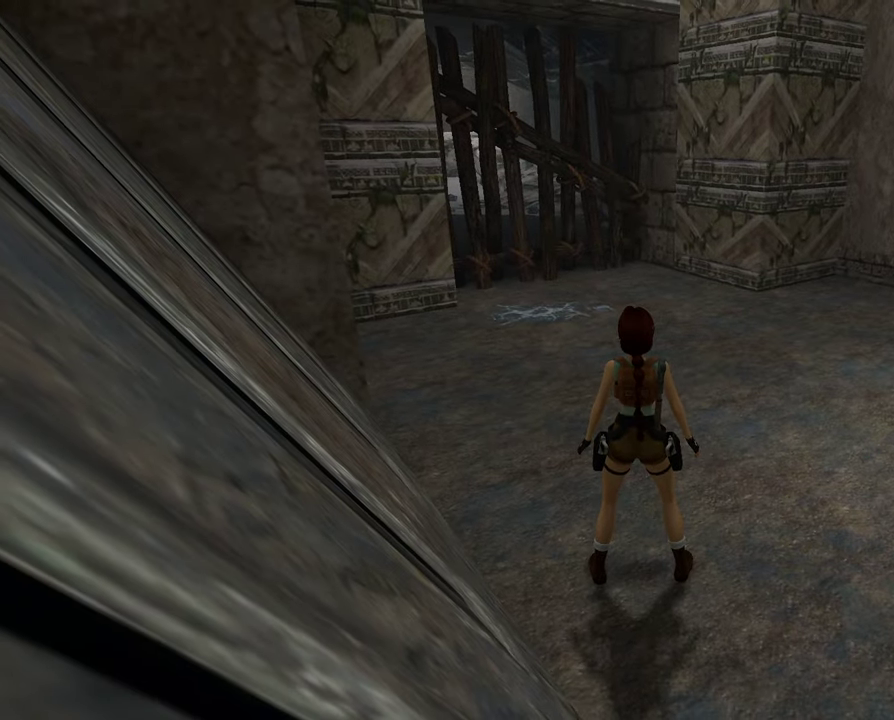
{"dt_ms": 300, "buttons": [], "left_stick": "right", "right_stick": "center", "events": [[100, "left_stick", "center"], [267, "left_stick", "right"]]}
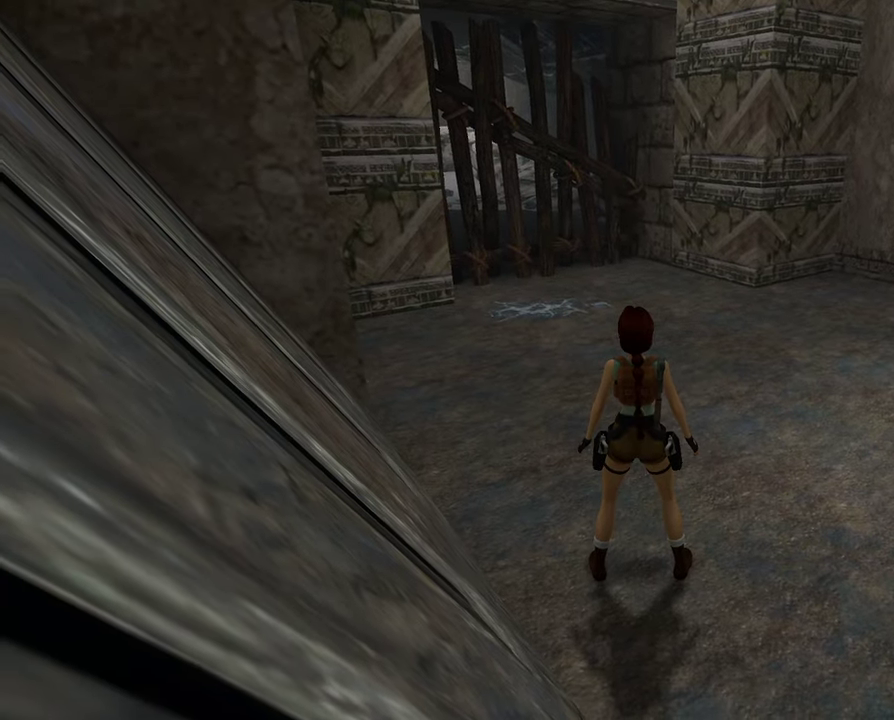
{"dt_ms": 500, "buttons": [], "left_stick": "up", "right_stick": "center", "events": [[34, "left_stick", "center"], [467, "left_stick", "up"]]}
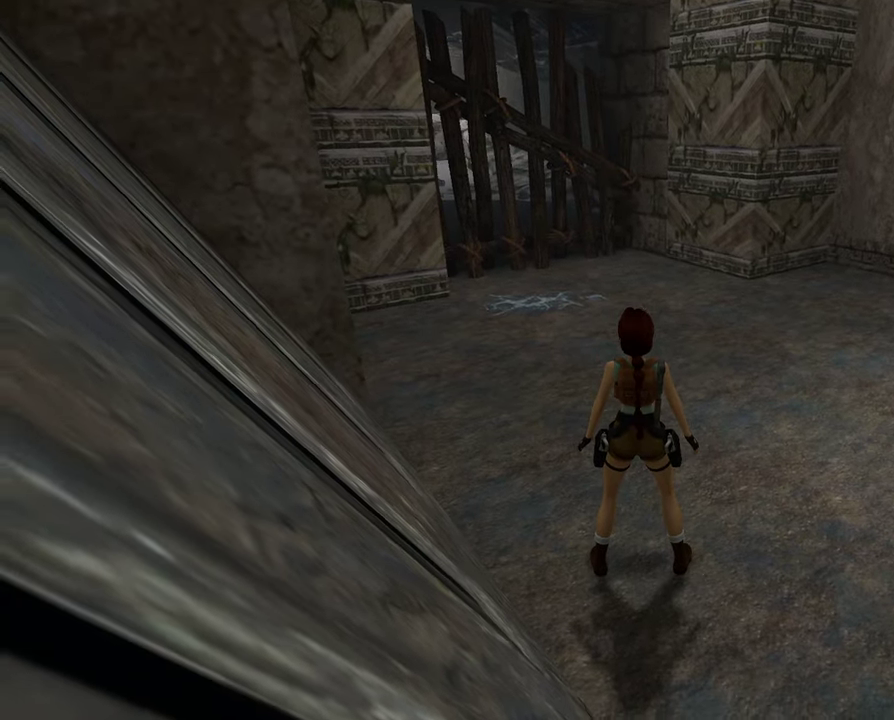
{"dt_ms": 500, "buttons": [], "left_stick": "up", "right_stick": "center", "events": []}
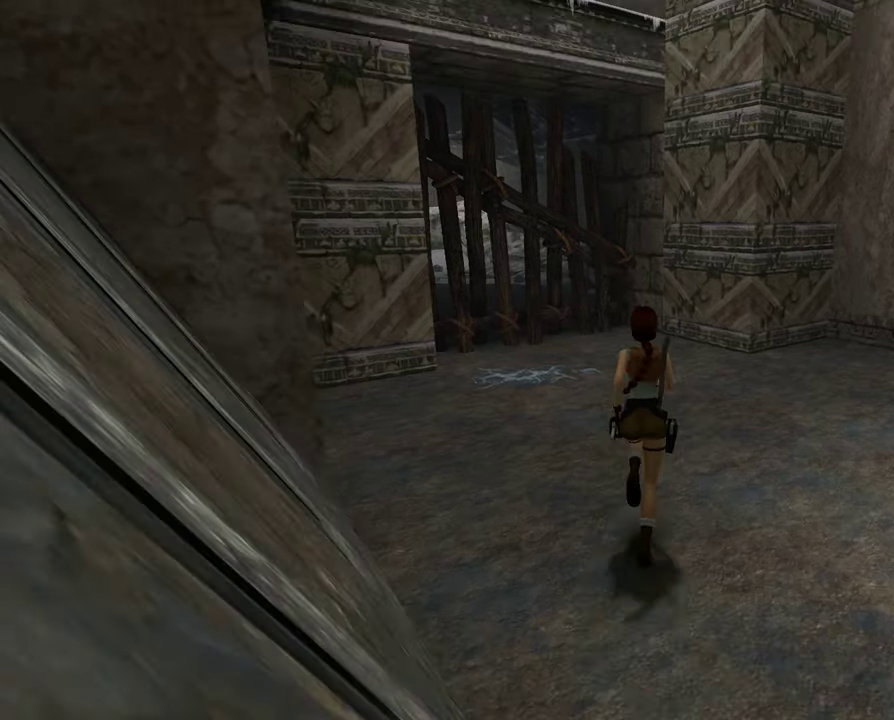
{"dt_ms": 700, "buttons": [], "left_stick": "up", "right_stick": "center", "events": []}
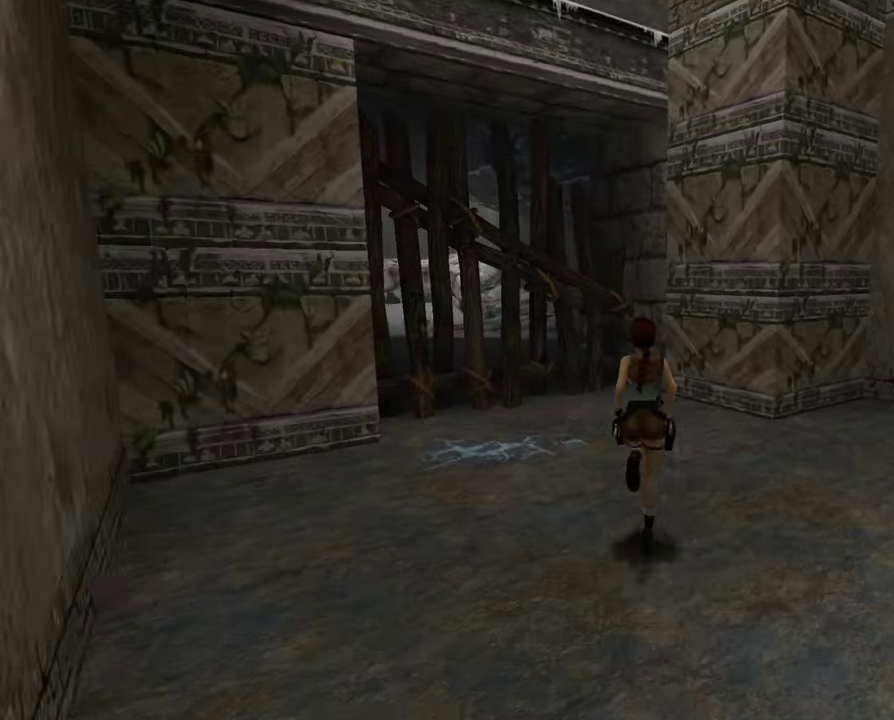
{"dt_ms": 300, "buttons": [], "left_stick": "up", "right_stick": "center", "events": []}
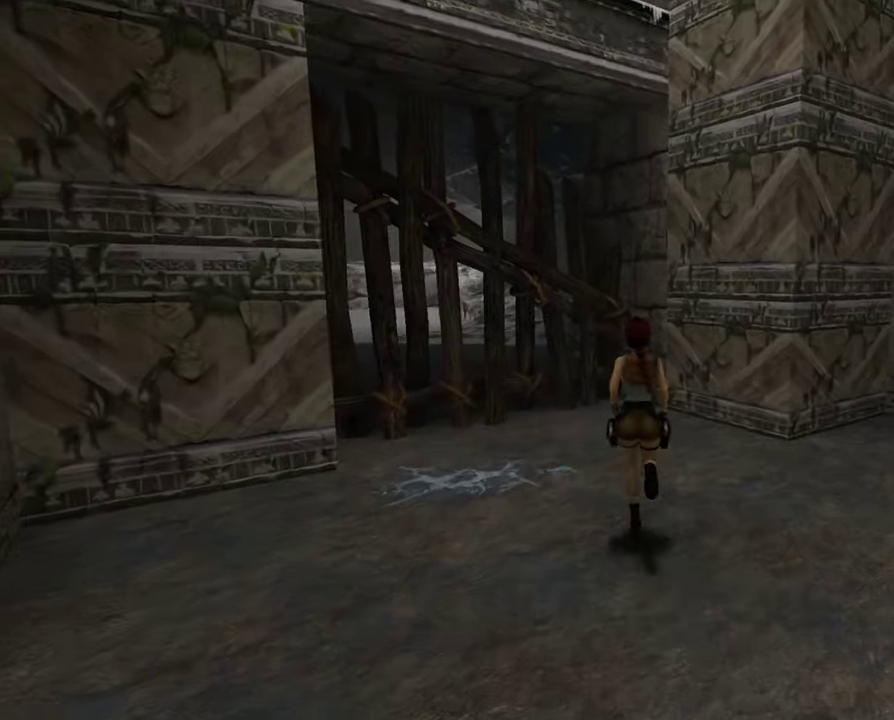
{"dt_ms": 500, "buttons": ["X"], "left_stick": "up", "right_stick": "center", "events": [[67, "left_stick", "up-left"], [200, "left_stick", "up"], [434, "X", "down"]]}